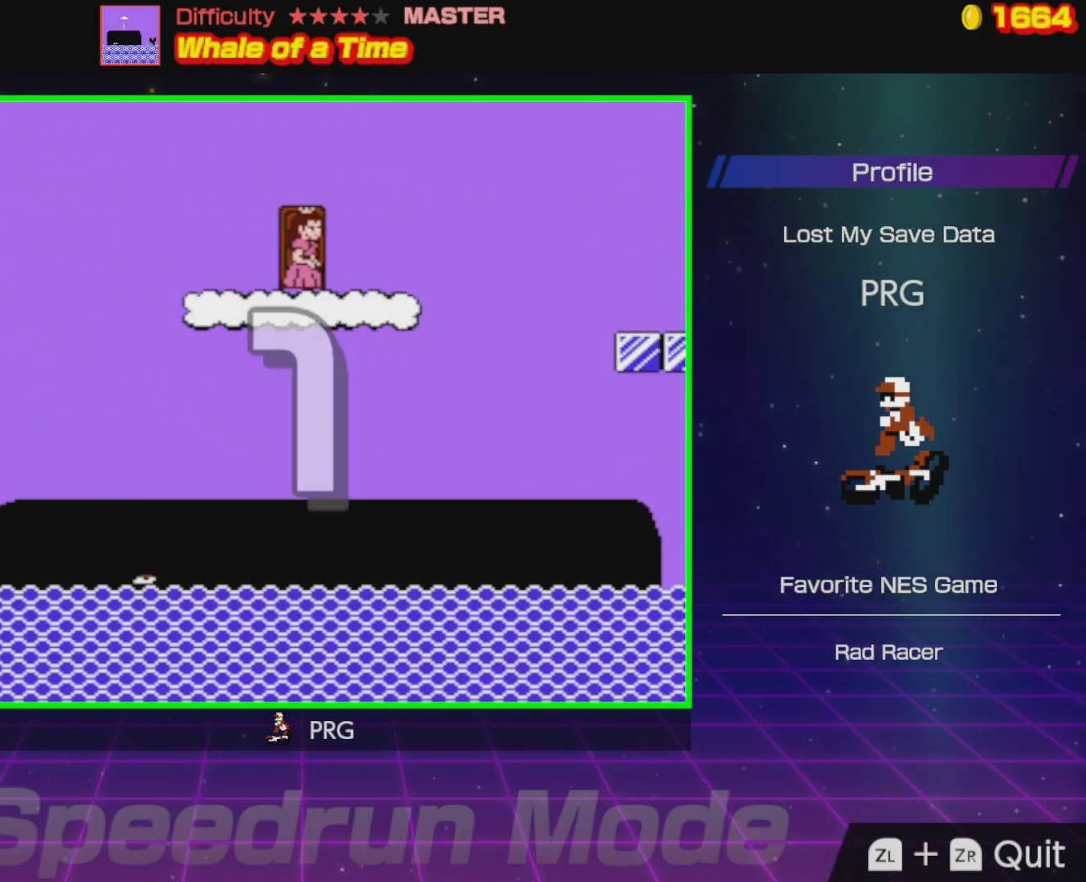
Gameplay with a controller (Nintendo layout); each line is a JSON object with the inputs held at the frame after it. "events" lists button and stick changes between this image and that frame as [ms after this image, input, new state], when the widget could be followed in between. Not read: L3 R3.
{"buttons": ["B", "DPAD_RIGHT"], "events": []}
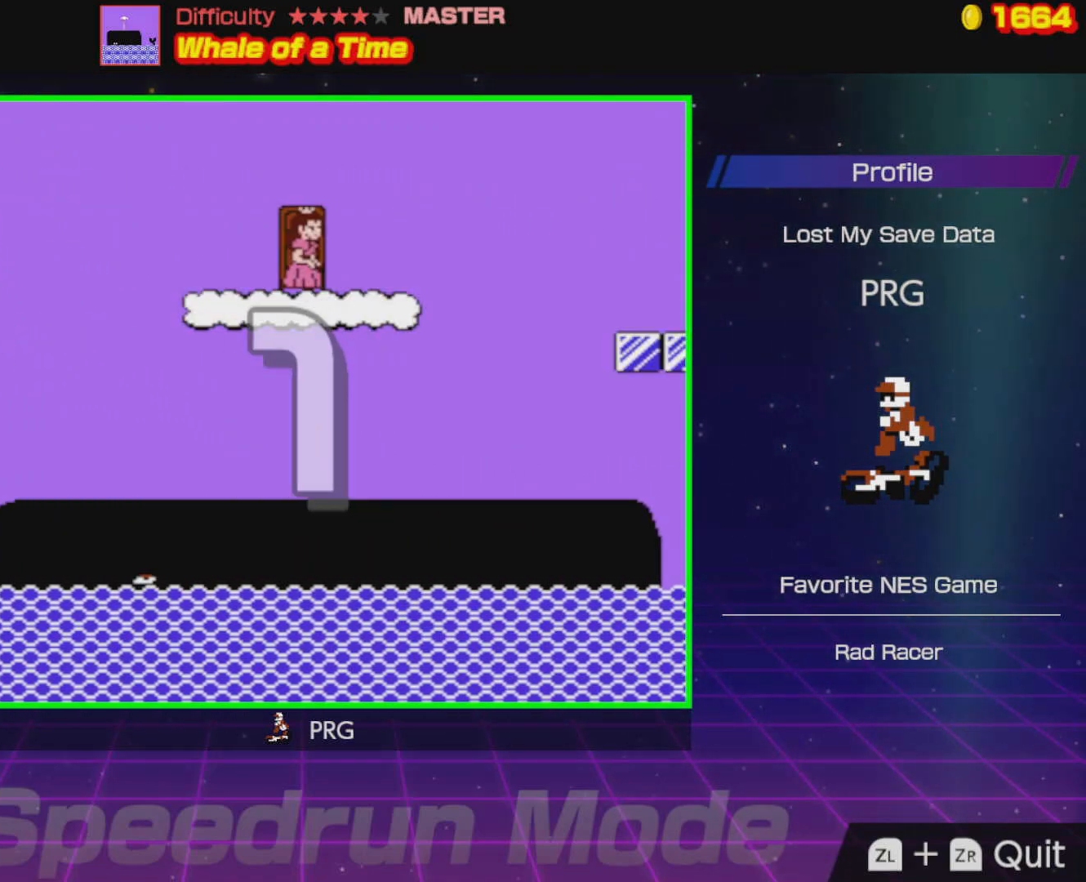
{"buttons": ["B", "DPAD_RIGHT"], "events": []}
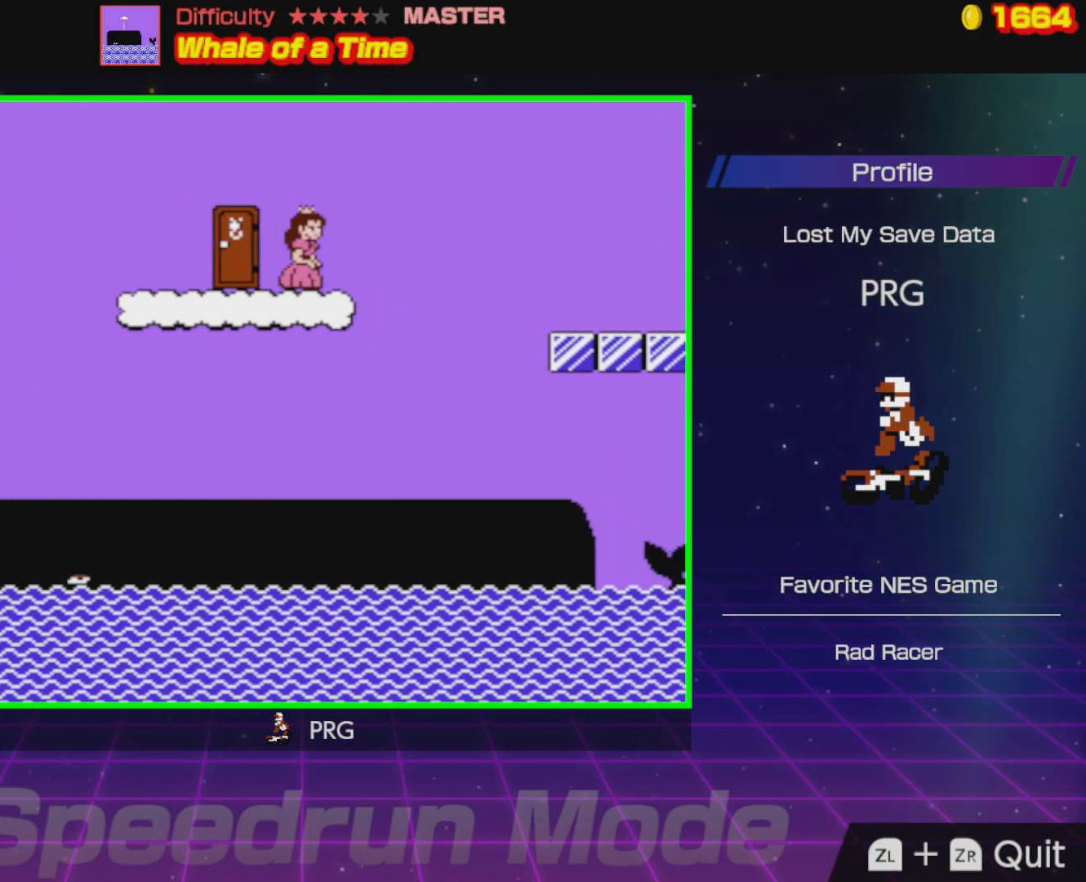
{"buttons": ["B", "DPAD_RIGHT"], "events": [[50, "A", "down"], [250, "A", "up"]]}
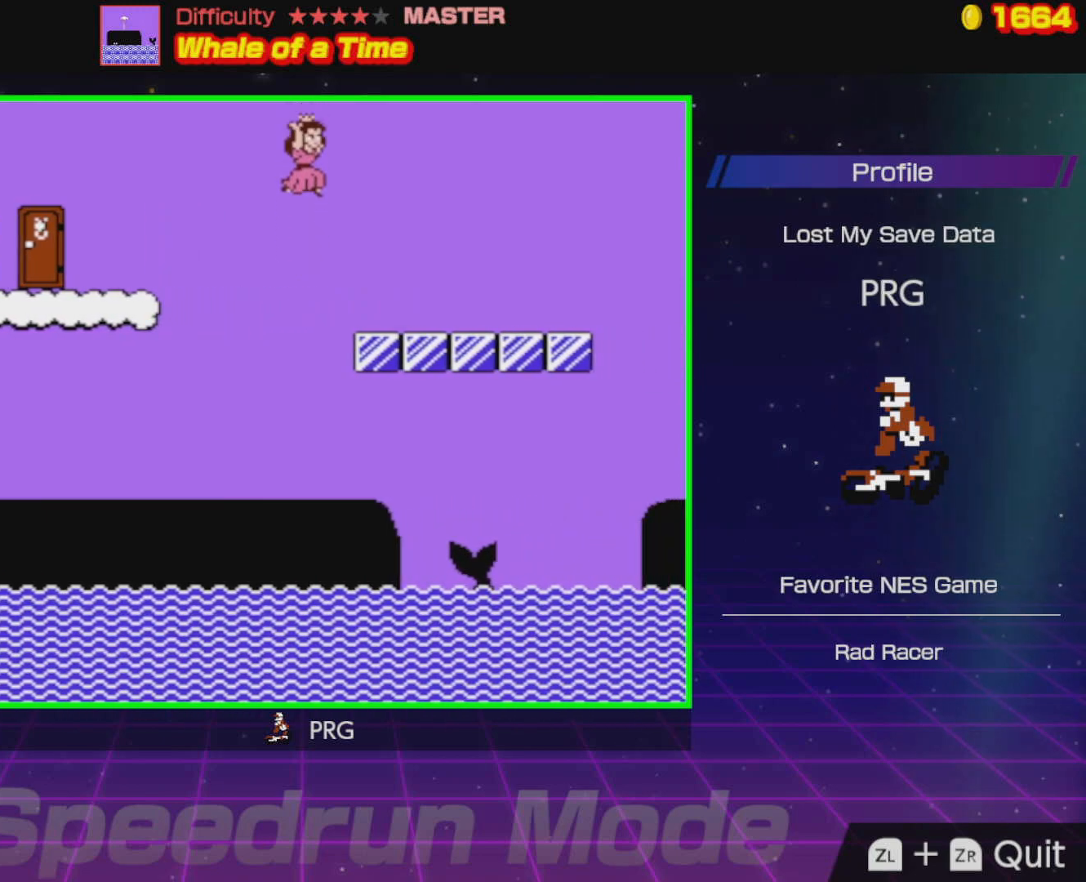
{"buttons": ["B", "DPAD_RIGHT"], "events": []}
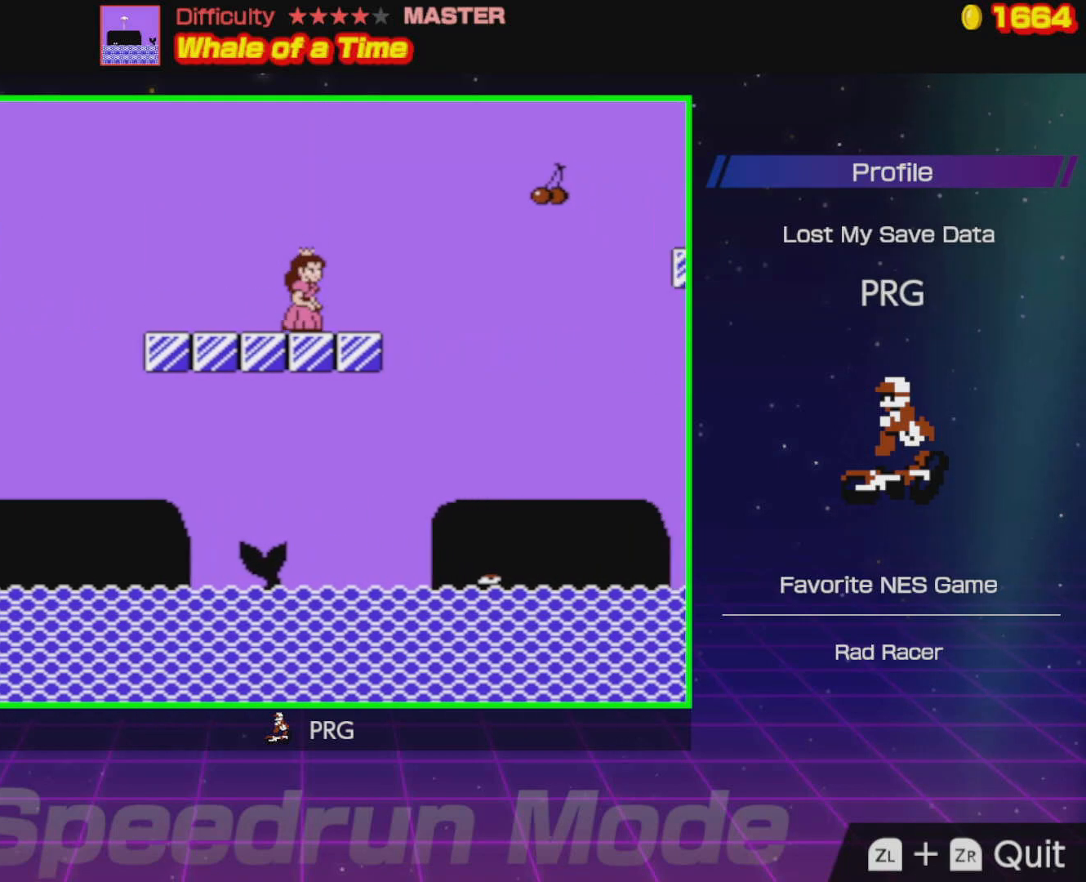
{"buttons": ["B", "DPAD_RIGHT"], "events": [[100, "A", "down"], [433, "A", "up"]]}
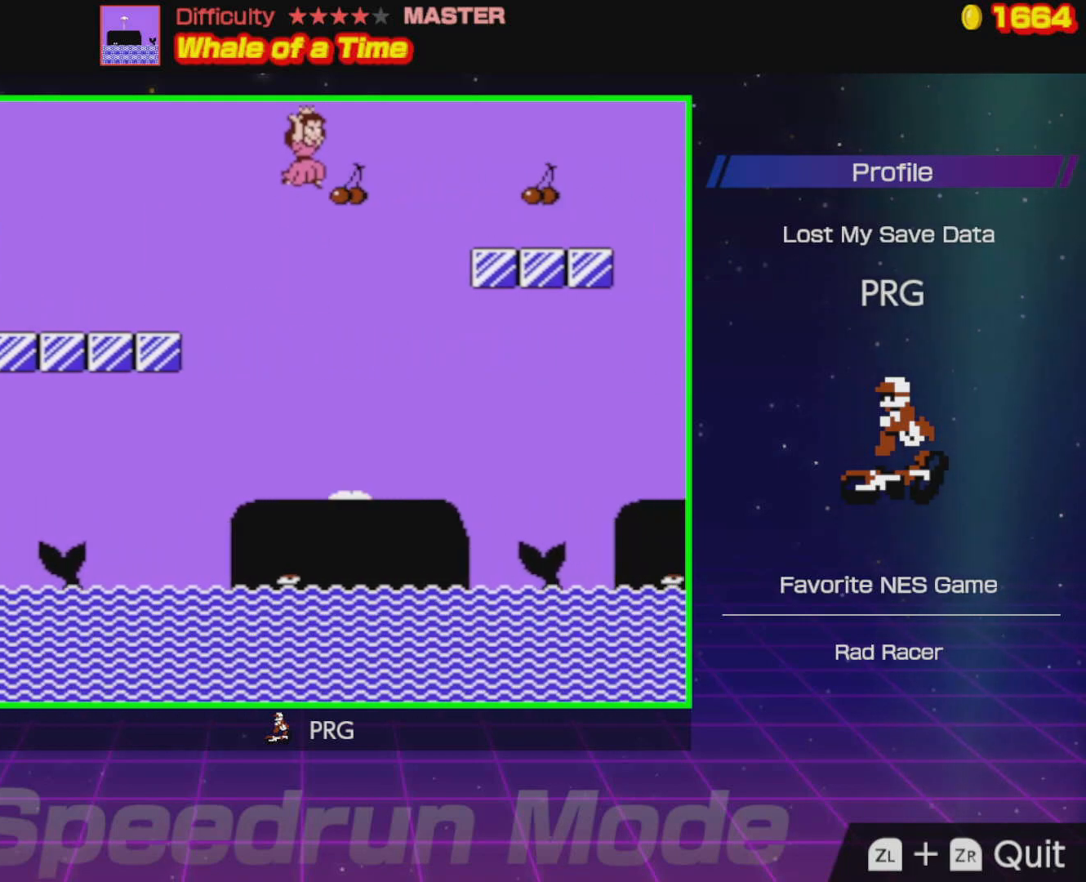
{"buttons": ["B", "DPAD_RIGHT"], "events": [[33, "A", "down"], [333, "A", "up"]]}
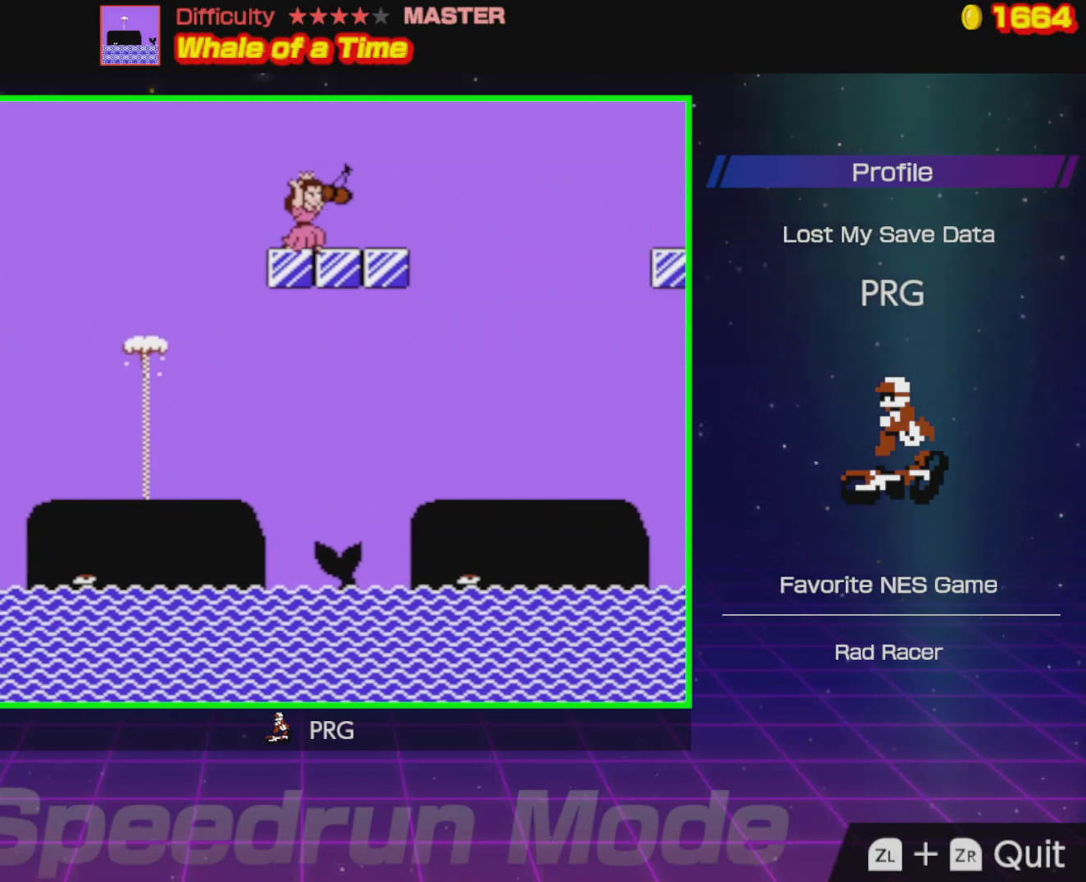
{"buttons": ["A", "B", "DPAD_RIGHT"], "events": [[233, "A", "down"]]}
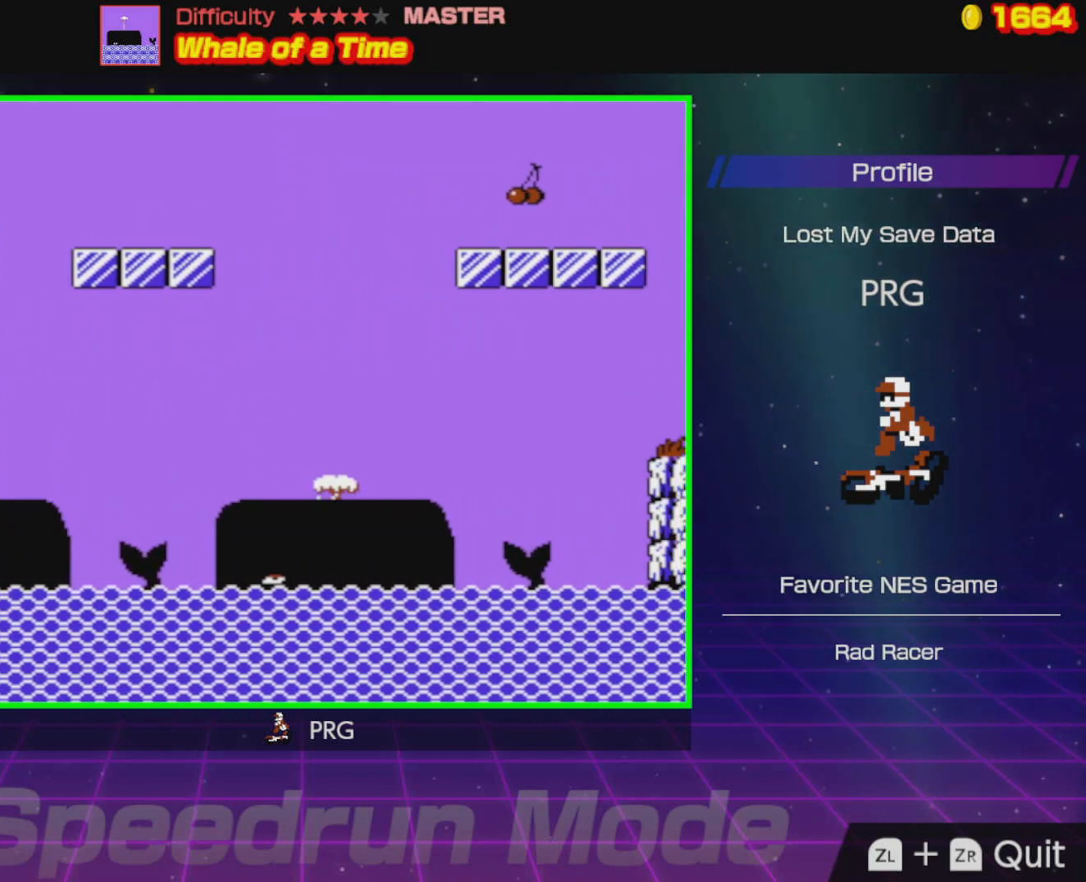
{"buttons": ["B", "DPAD_RIGHT"], "events": [[100, "A", "up"]]}
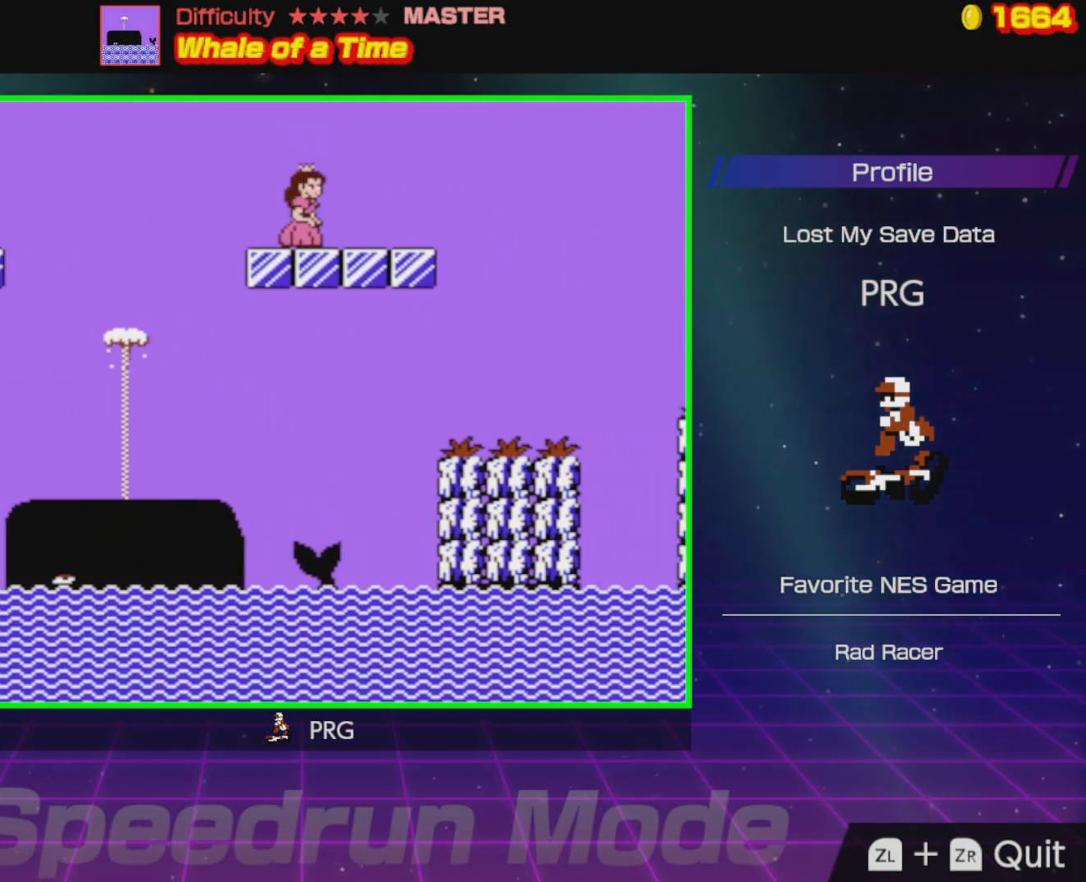
{"buttons": ["A", "B", "DPAD_RIGHT"], "events": [[300, "A", "down"]]}
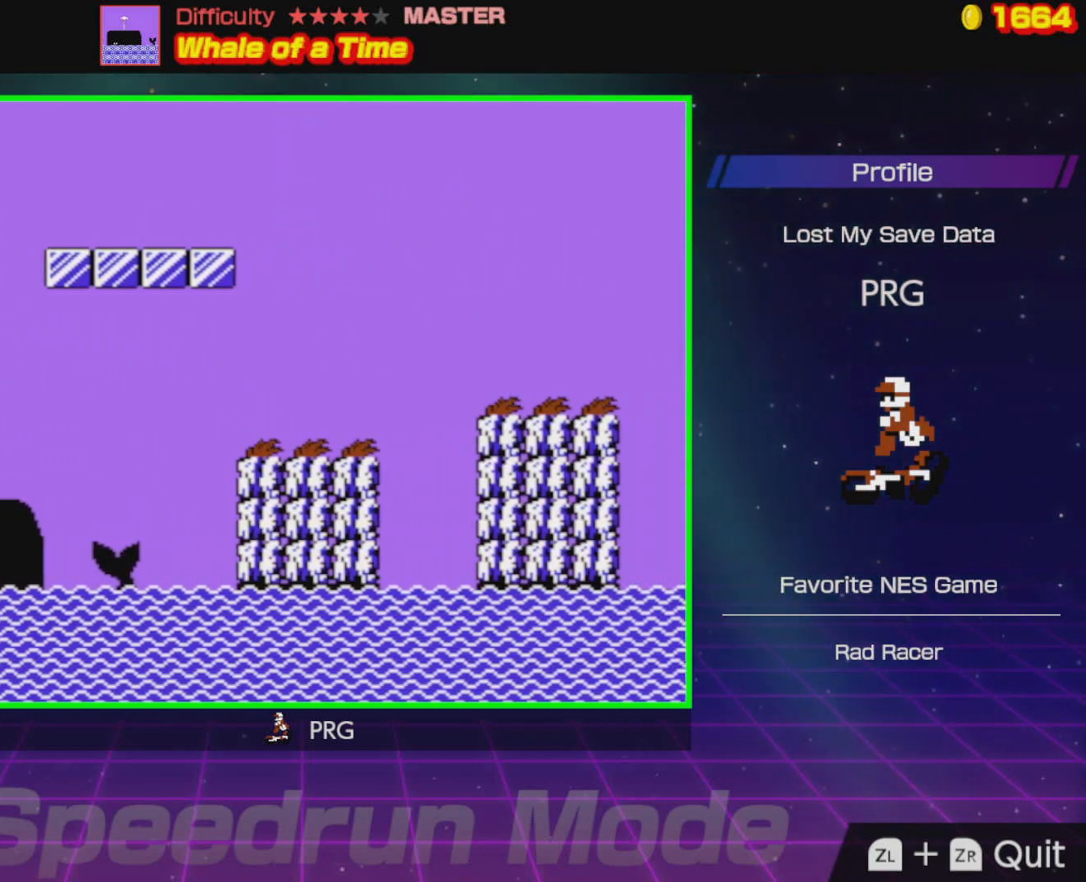
{"buttons": ["B", "DPAD_RIGHT"], "events": [[33, "A", "up"]]}
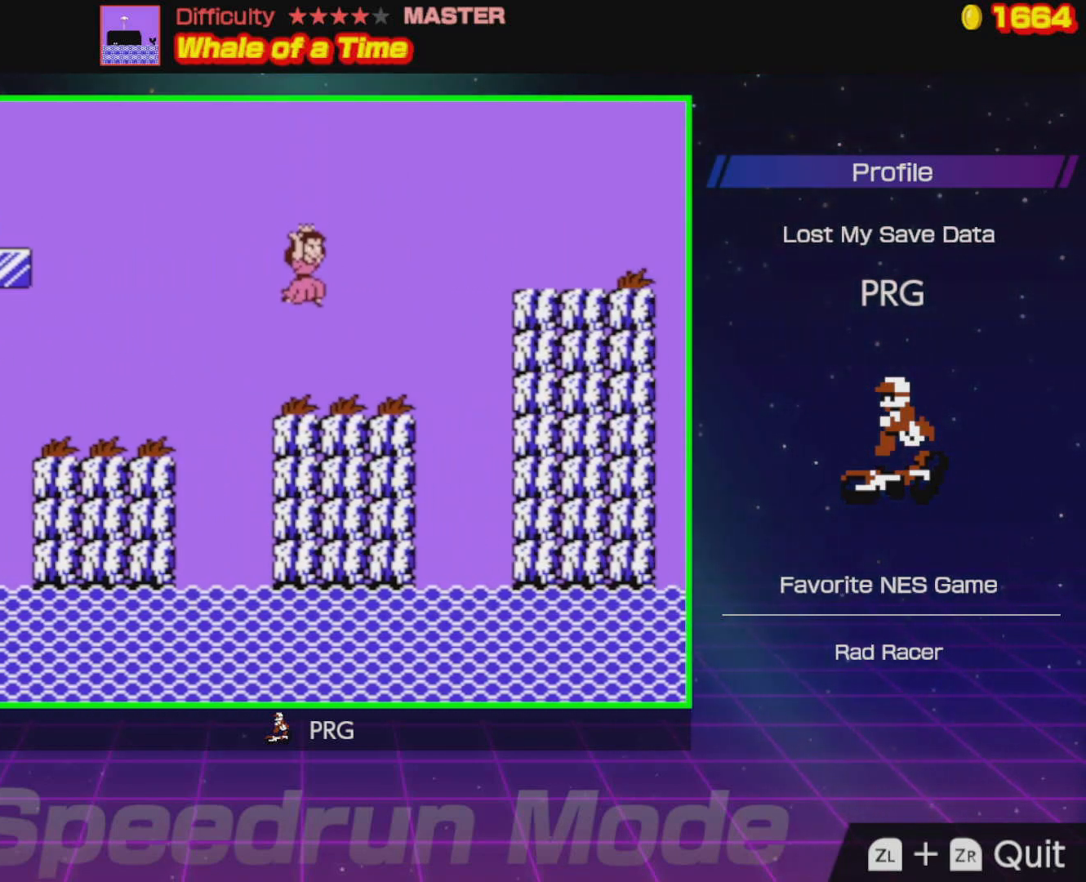
{"buttons": ["A", "B", "DPAD_RIGHT"], "events": [[250, "A", "down"]]}
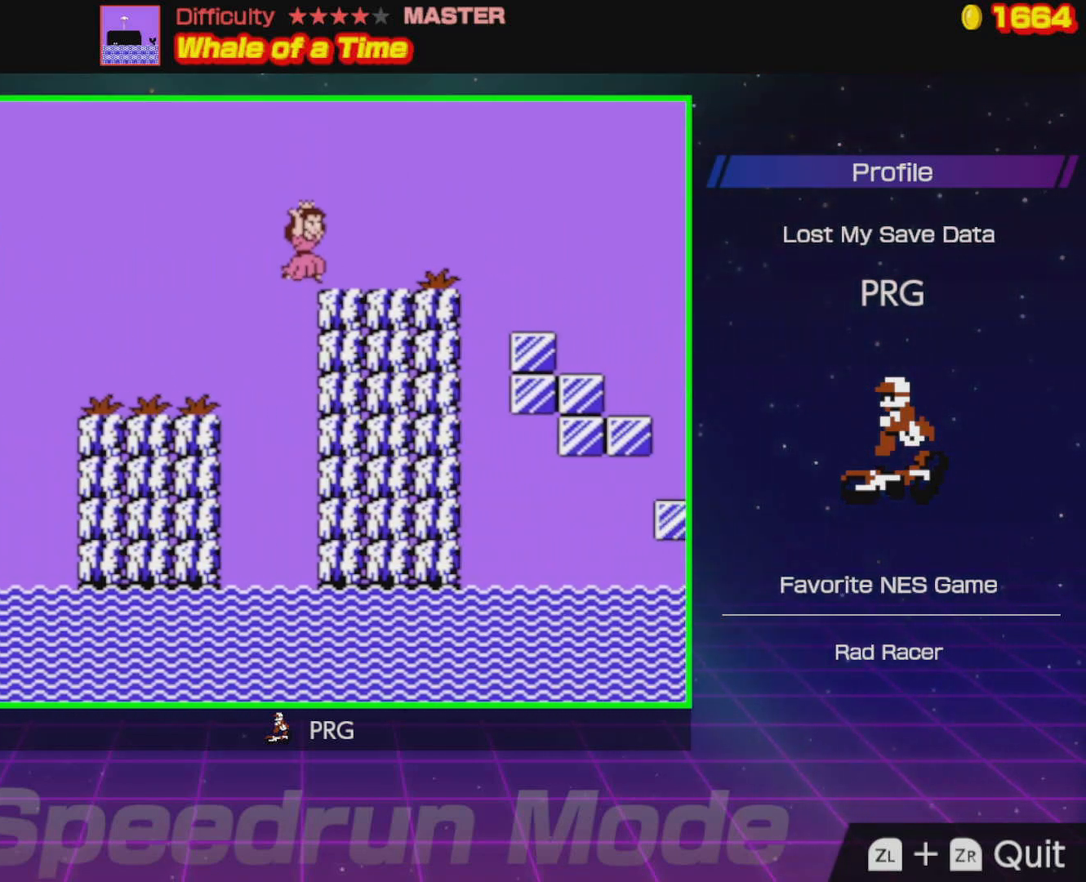
{"buttons": ["A", "B", "DPAD_RIGHT"], "events": [[67, "A", "up"], [317, "A", "down"]]}
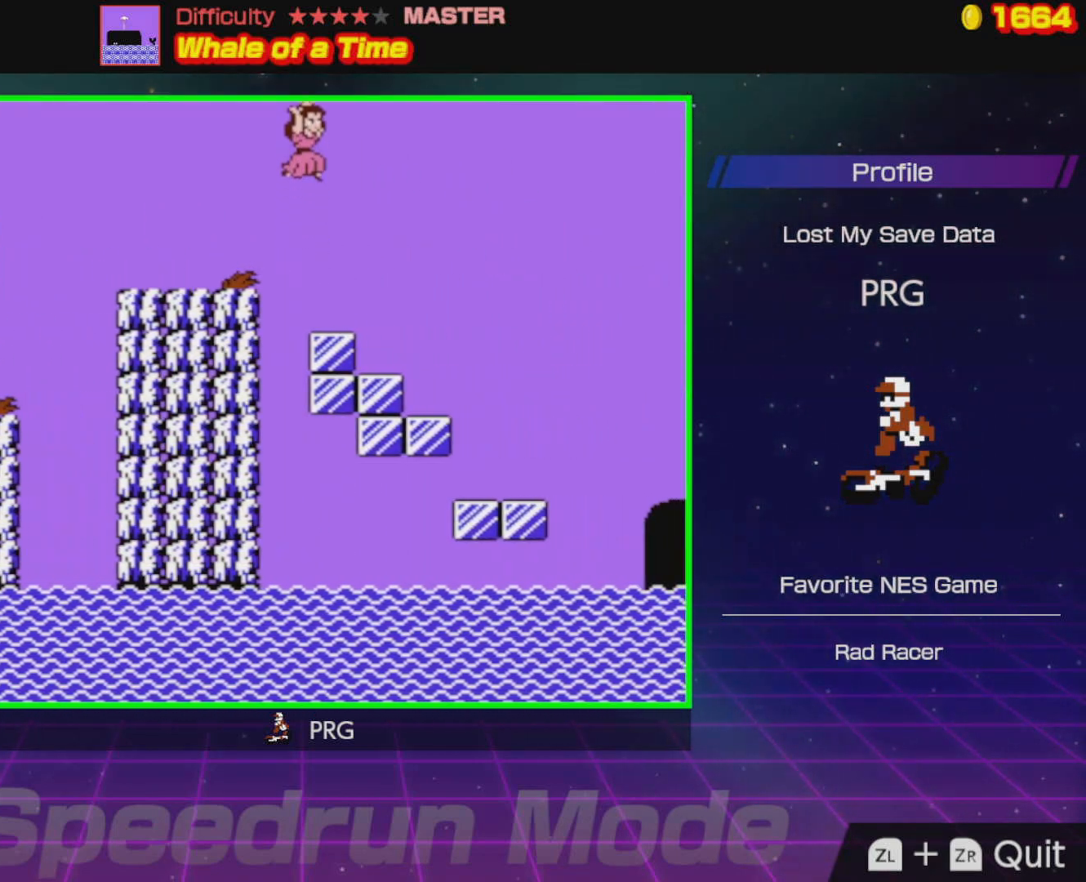
{"buttons": ["B", "DPAD_RIGHT"], "events": [[400, "A", "up"]]}
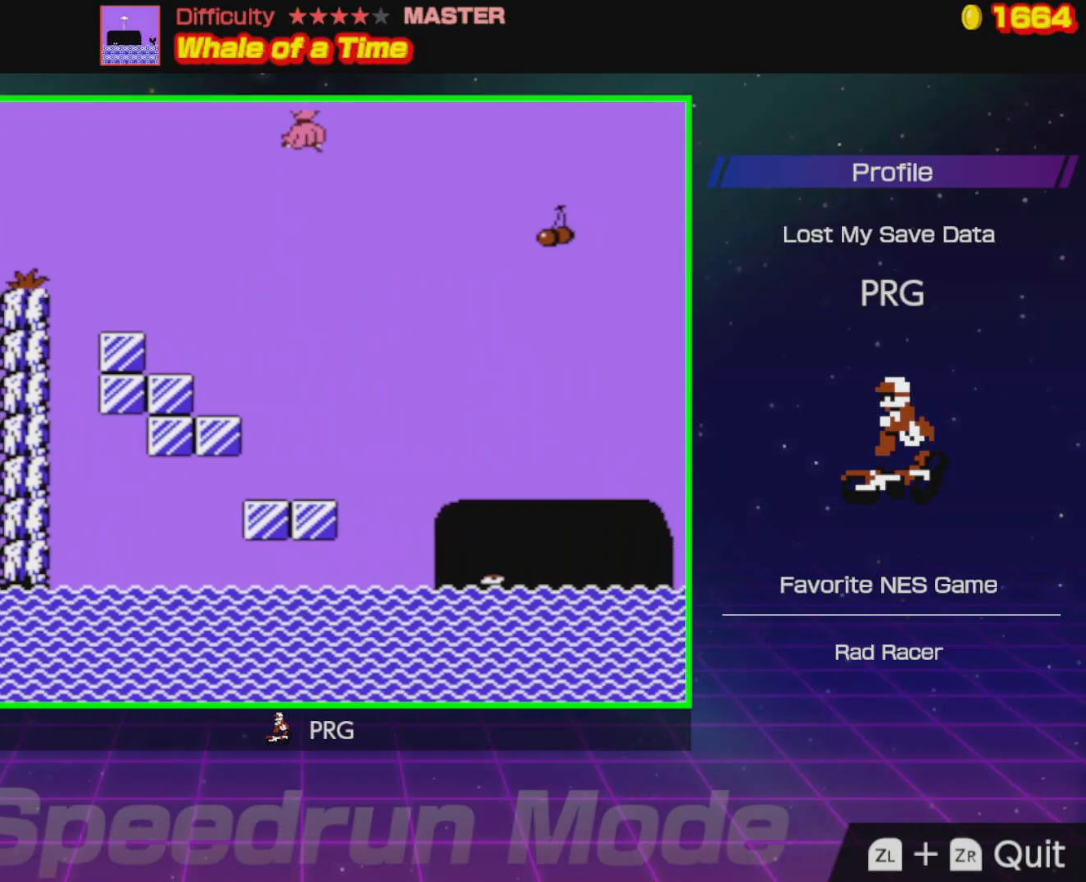
{"buttons": ["A", "B", "DPAD_RIGHT"], "events": [[100, "A", "down"]]}
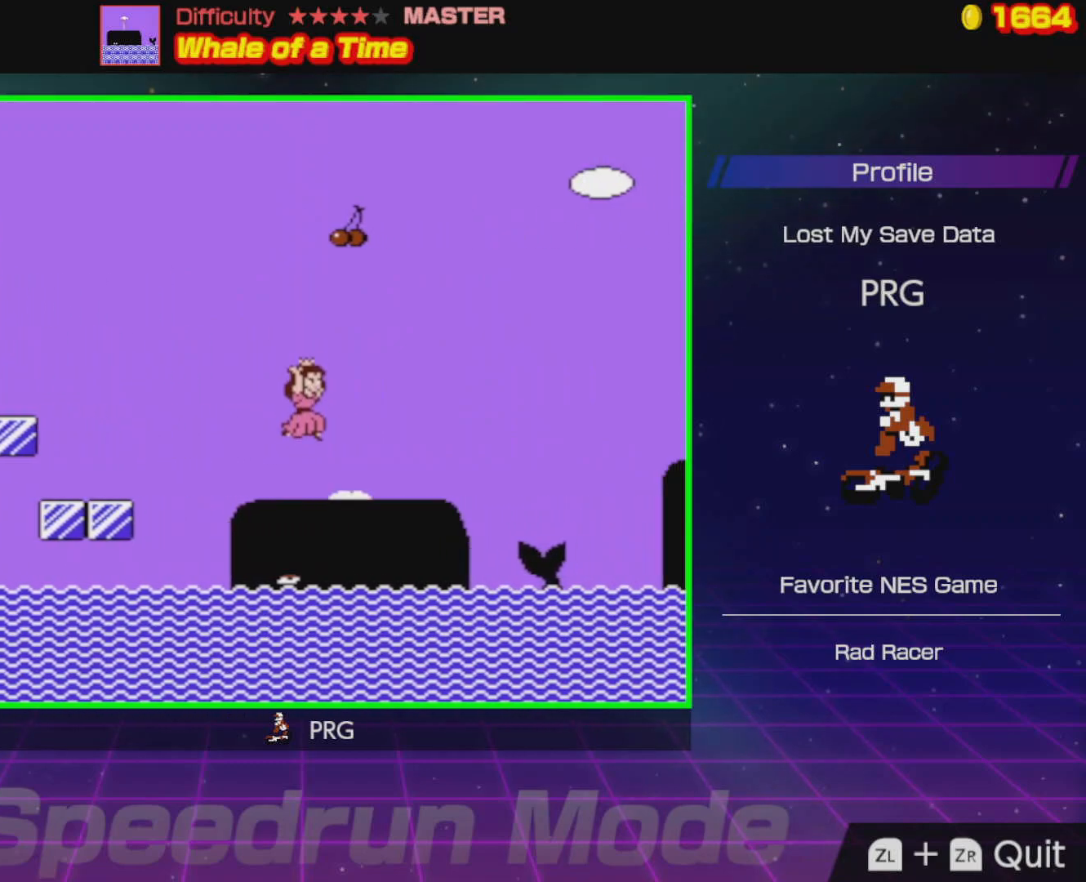
{"buttons": ["B", "DPAD_RIGHT"], "events": [[33, "A", "up"], [217, "A", "down"], [500, "A", "up"]]}
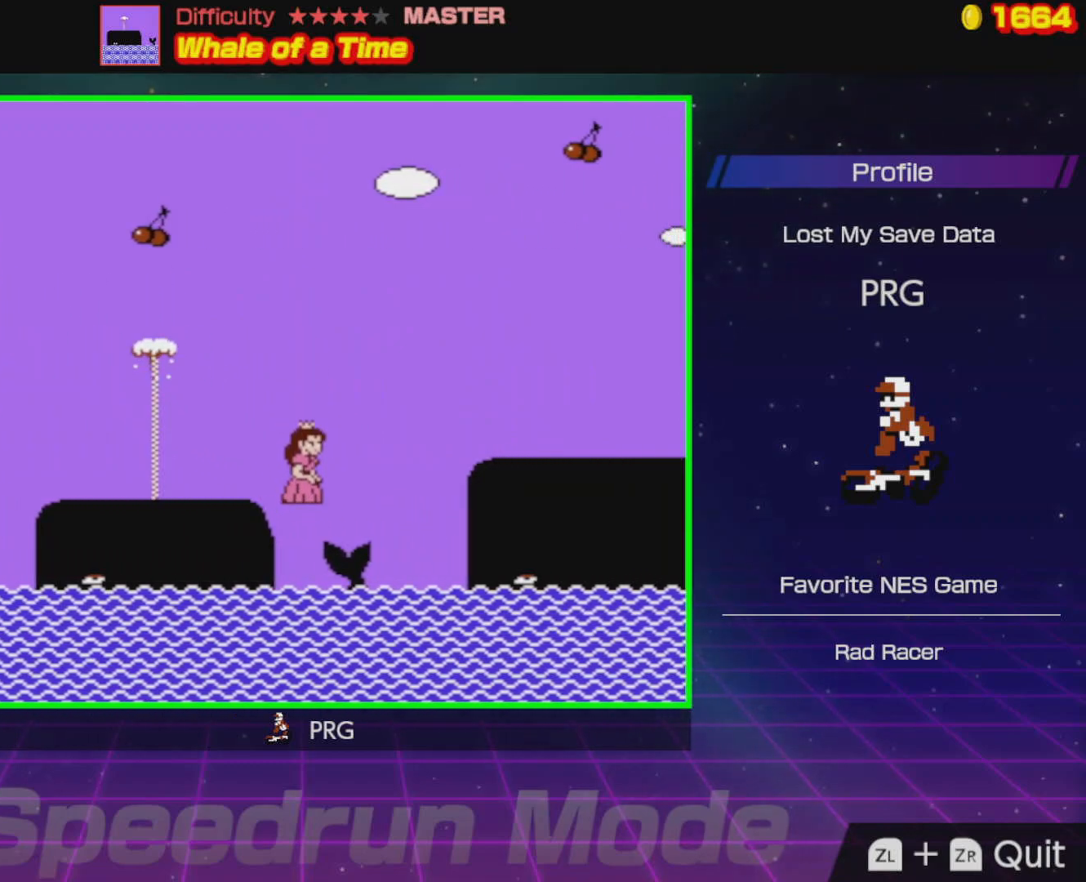
{"buttons": ["A", "B", "DPAD_RIGHT"], "events": [[100, "A", "down"], [150, "A", "up"], [183, "A", "down"]]}
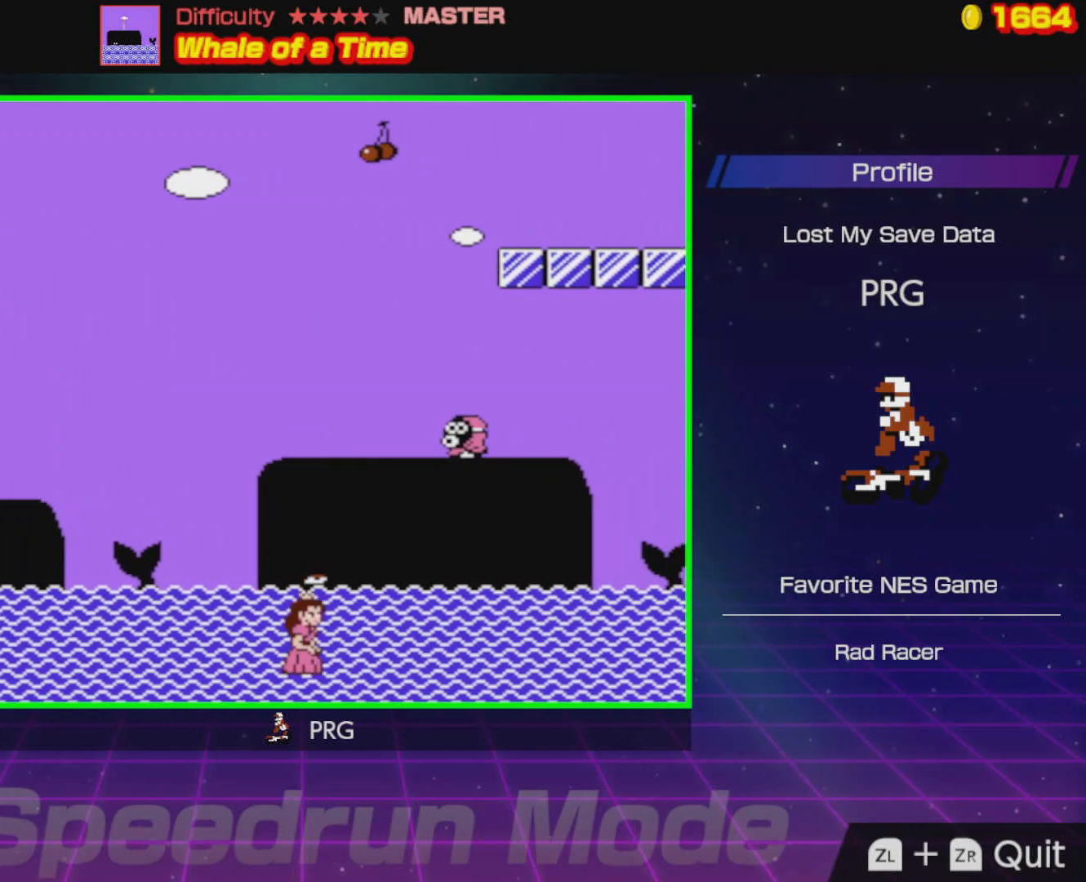
{"buttons": ["DPAD_RIGHT"], "events": [[217, "B", "up"], [250, "A", "up"], [350, "DPAD_RIGHT", "up"], [433, "DPAD_RIGHT", "down"]]}
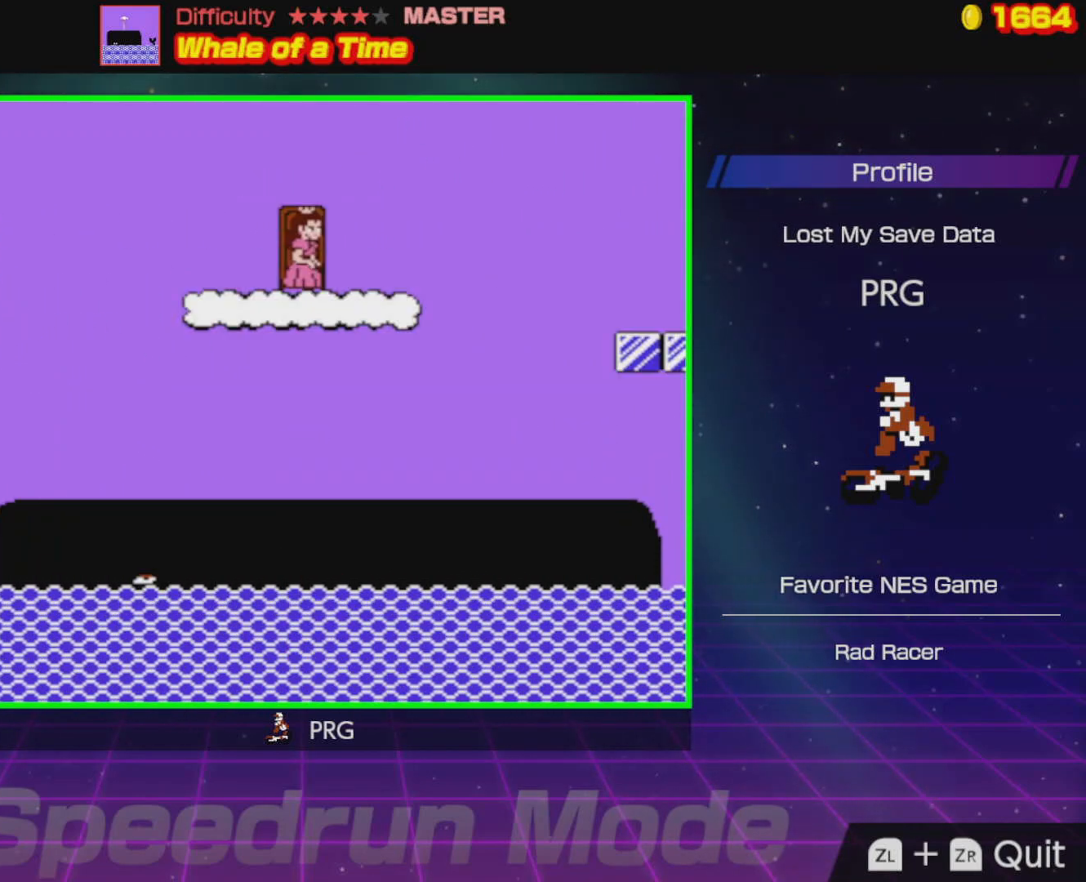
{"buttons": ["B", "DPAD_RIGHT"], "events": [[83, "B", "down"]]}
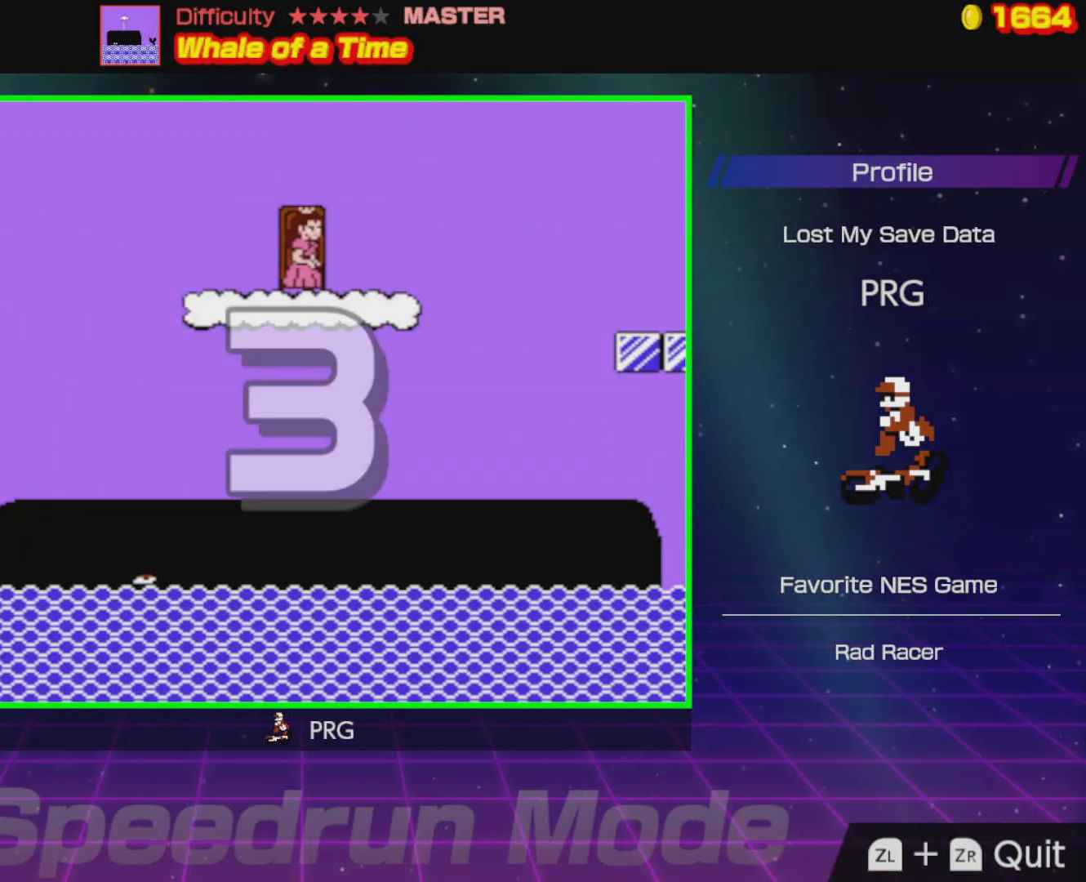
{"buttons": ["B", "DPAD_RIGHT"], "events": []}
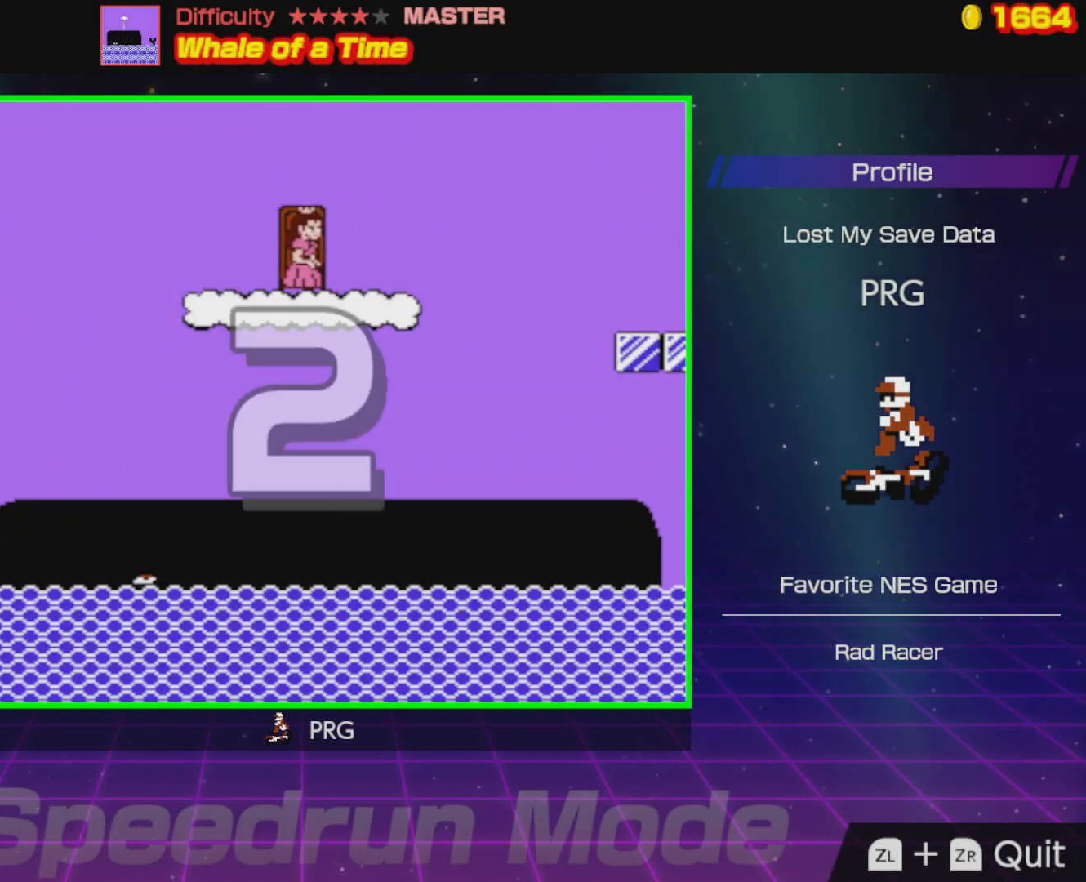
{"buttons": ["B", "DPAD_RIGHT"], "events": []}
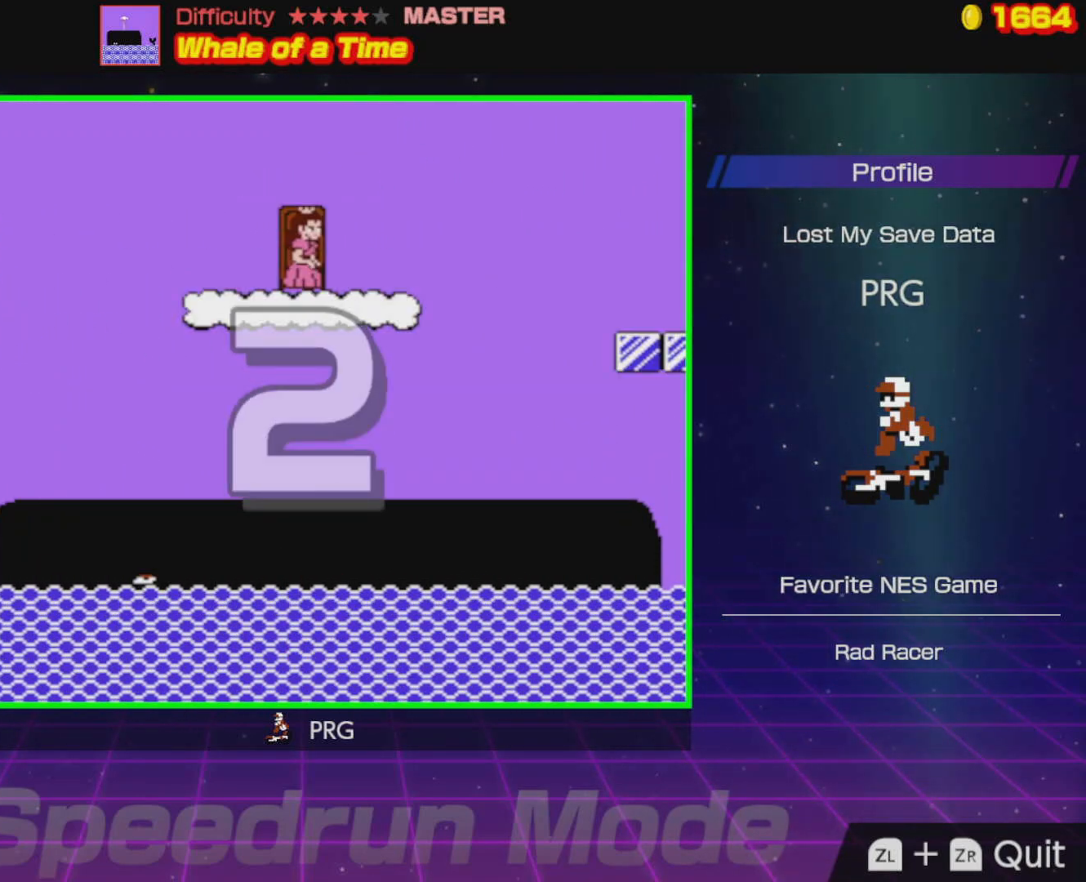
{"buttons": ["B", "DPAD_RIGHT"], "events": []}
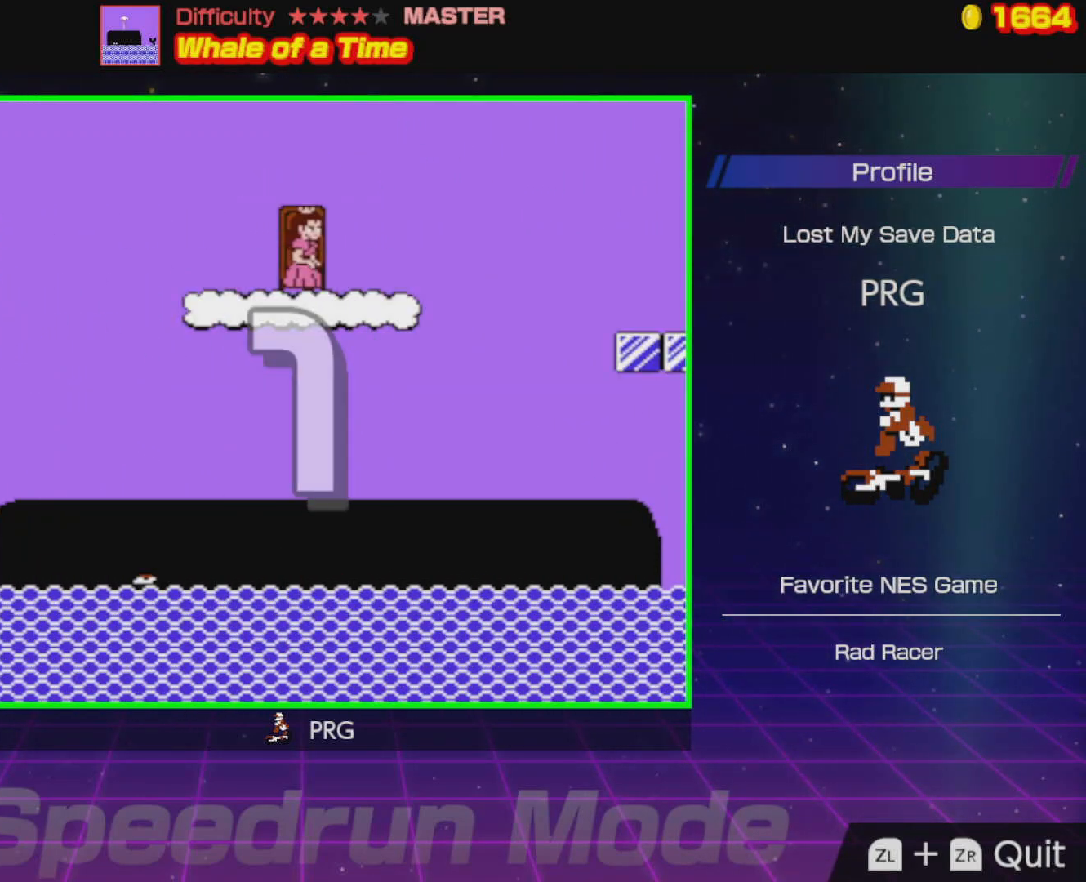
{"buttons": ["B", "DPAD_RIGHT"], "events": []}
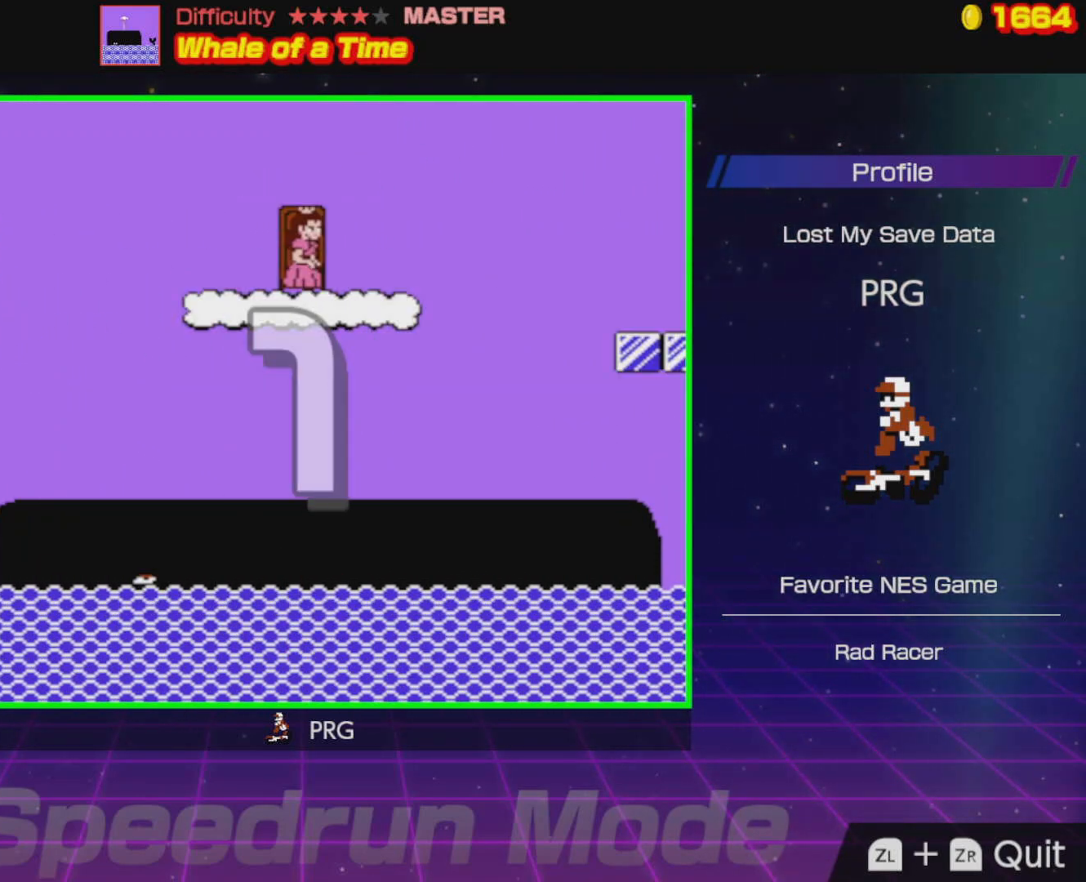
{"buttons": ["A", "B", "DPAD_RIGHT"], "events": [[383, "A", "down"]]}
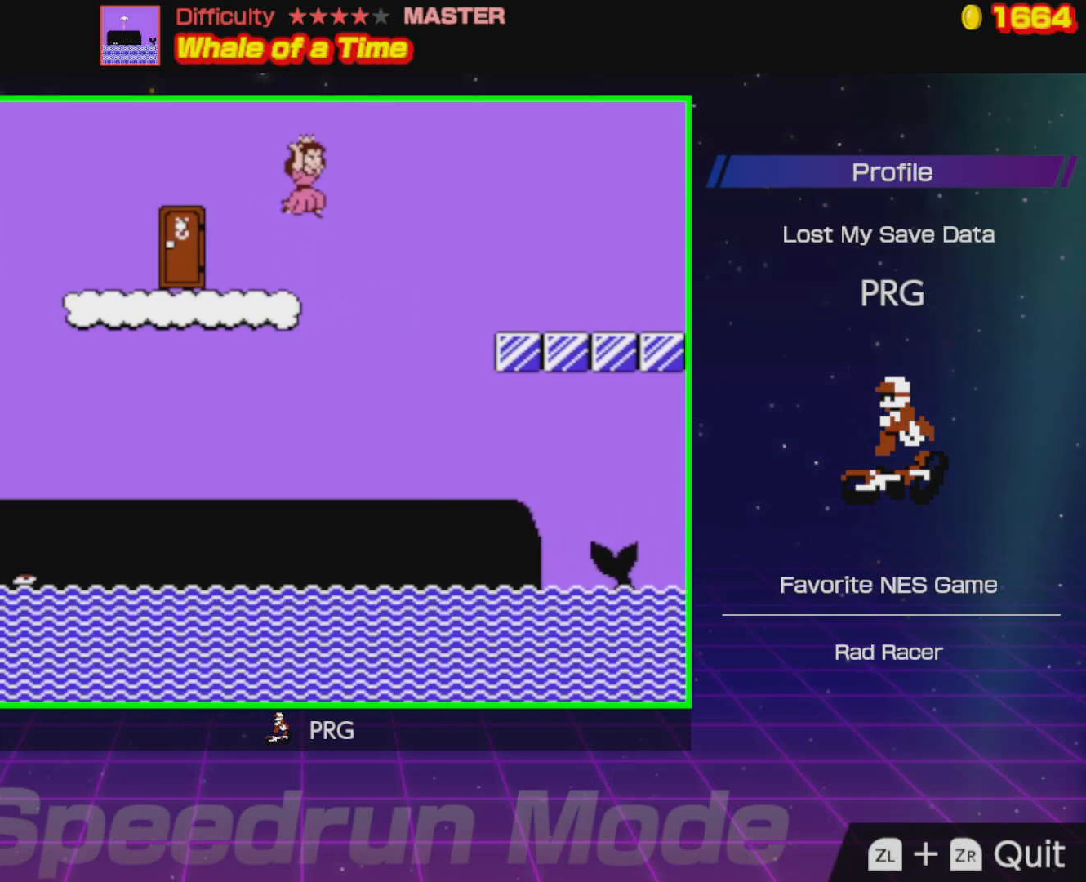
{"buttons": ["B", "DPAD_RIGHT"], "events": [[233, "A", "up"]]}
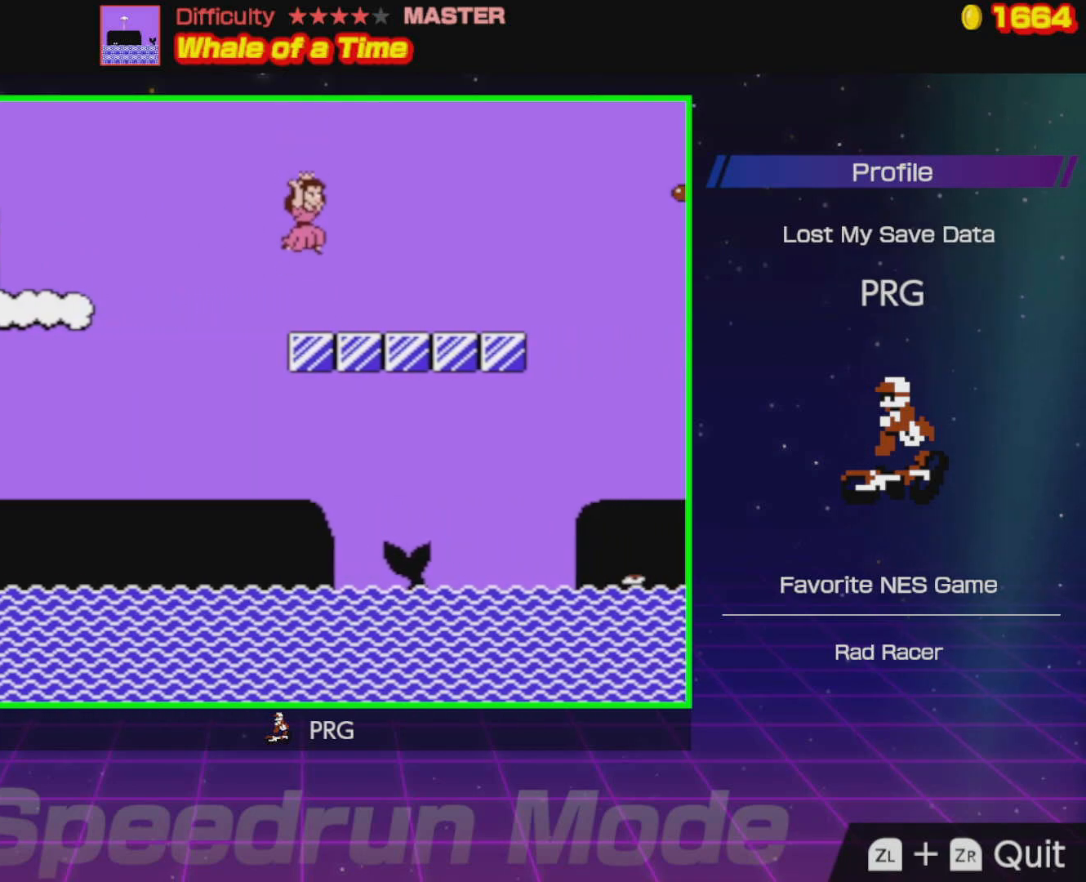
{"buttons": ["A", "B", "DPAD_RIGHT"], "events": [[467, "A", "down"]]}
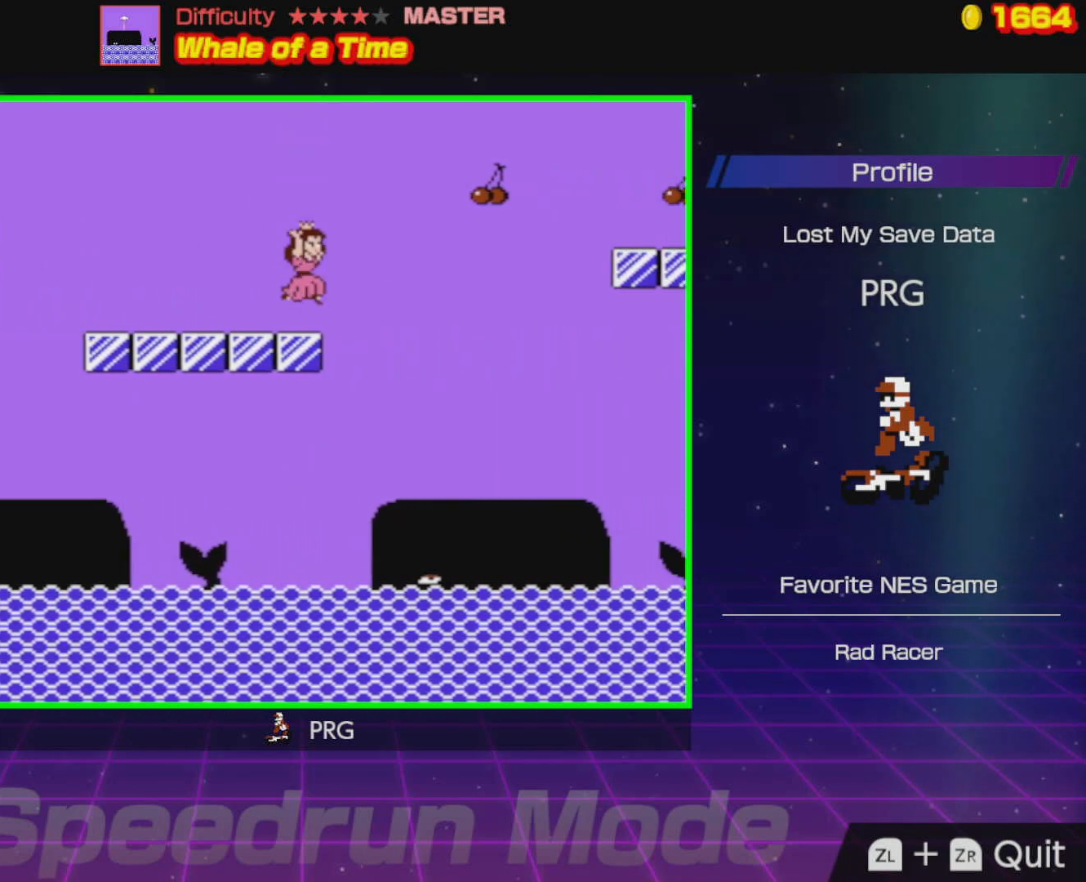
{"buttons": ["A", "B", "DPAD_RIGHT"], "events": []}
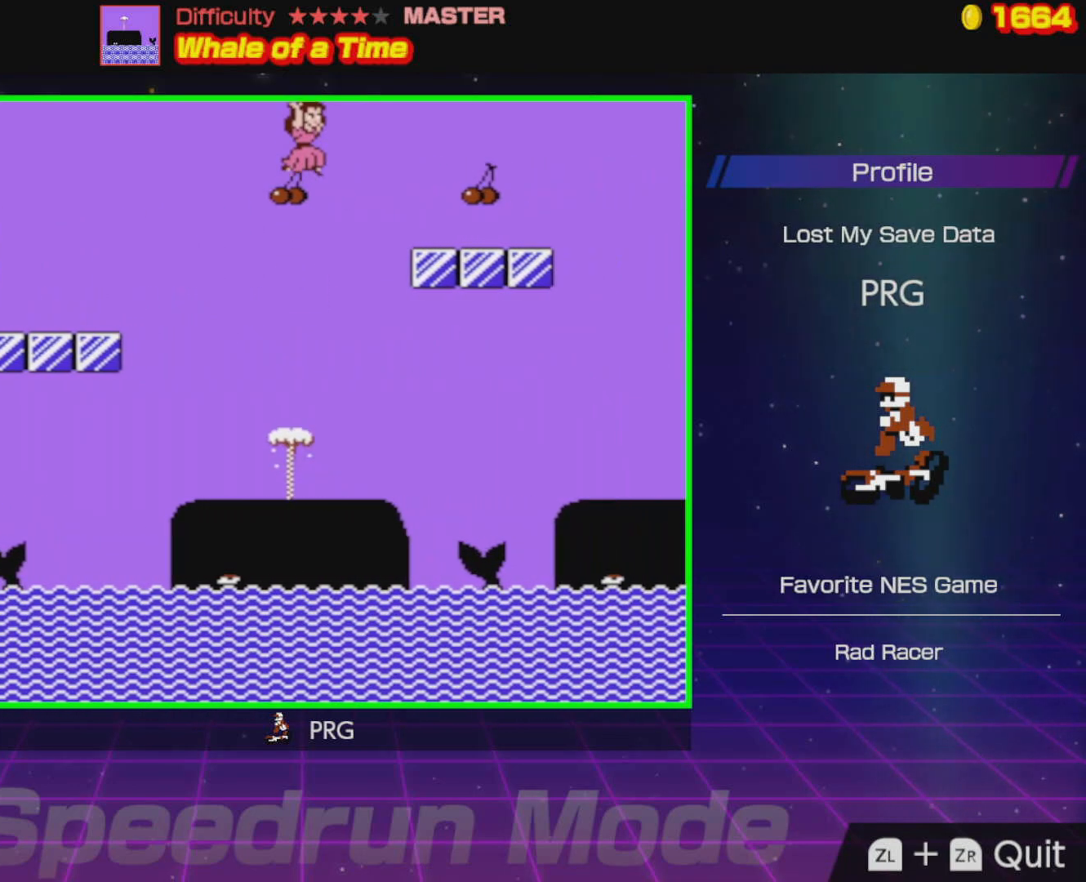
{"buttons": ["B", "DPAD_RIGHT"], "events": [[133, "A", "up"]]}
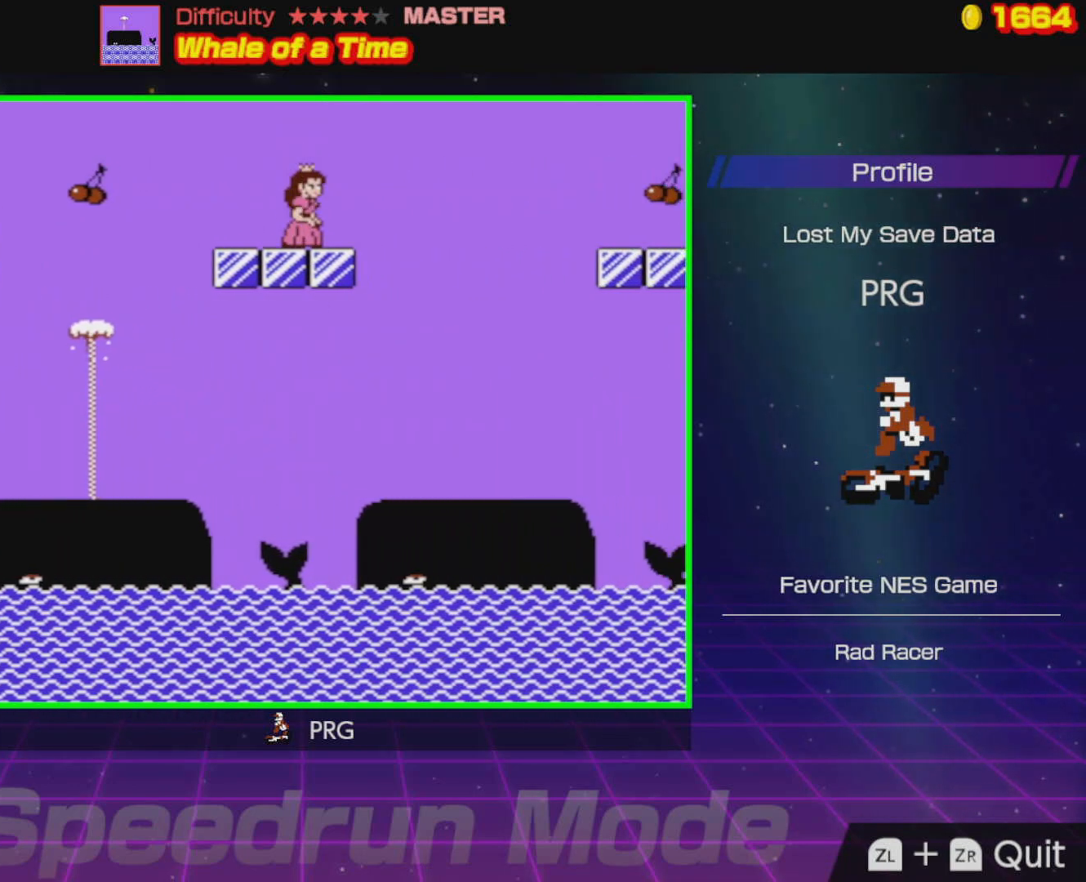
{"buttons": ["B", "DPAD_RIGHT"], "events": [[33, "A", "down"], [483, "A", "up"]]}